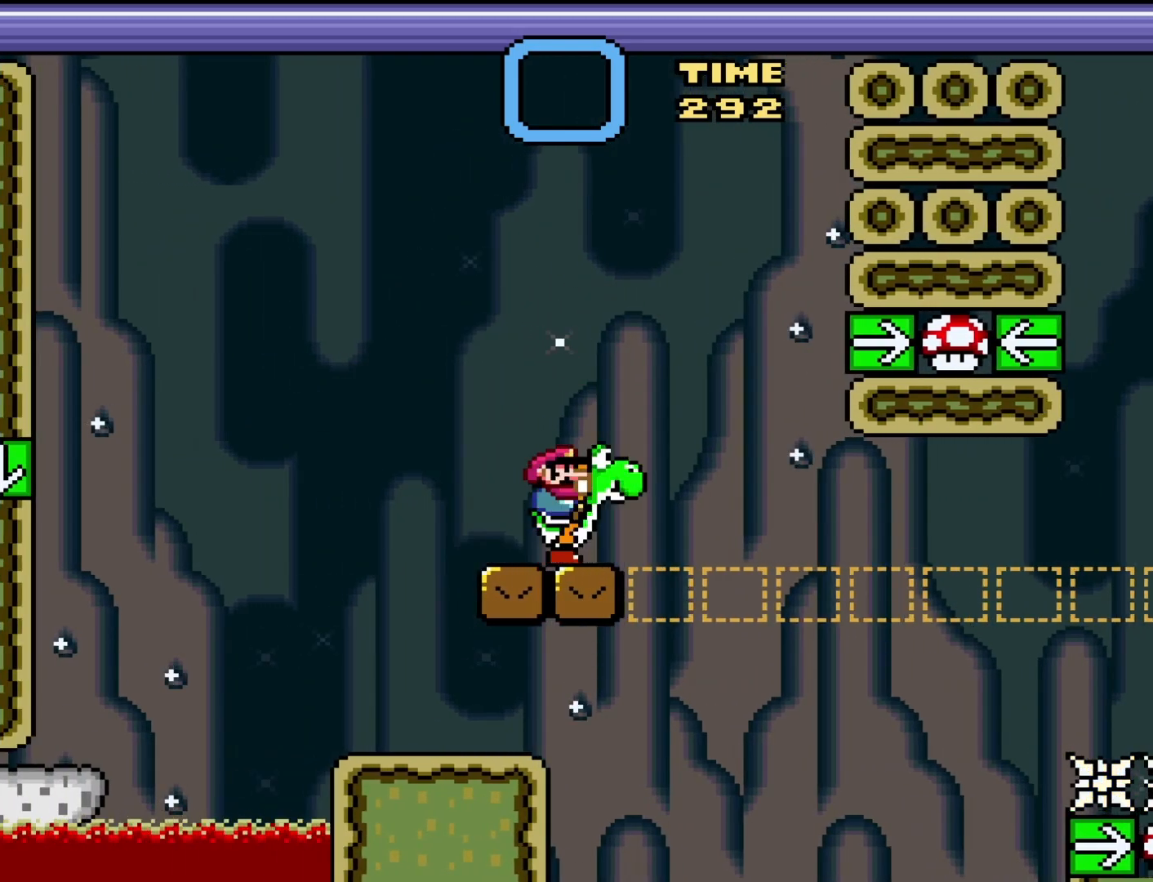
Gameplay with a controller (Nintendo layout); each line is a JSON object with the inputs held at the frame after it. "events" lists button and stick changes between this image and that frame as [ms after this image, input, new state], when the widget could be followed in between. Not read: L3 R3.
{"buttons": ["Y"], "events": [[317, "DPAD_RIGHT", "down"], [383, "DPAD_RIGHT", "up"]]}
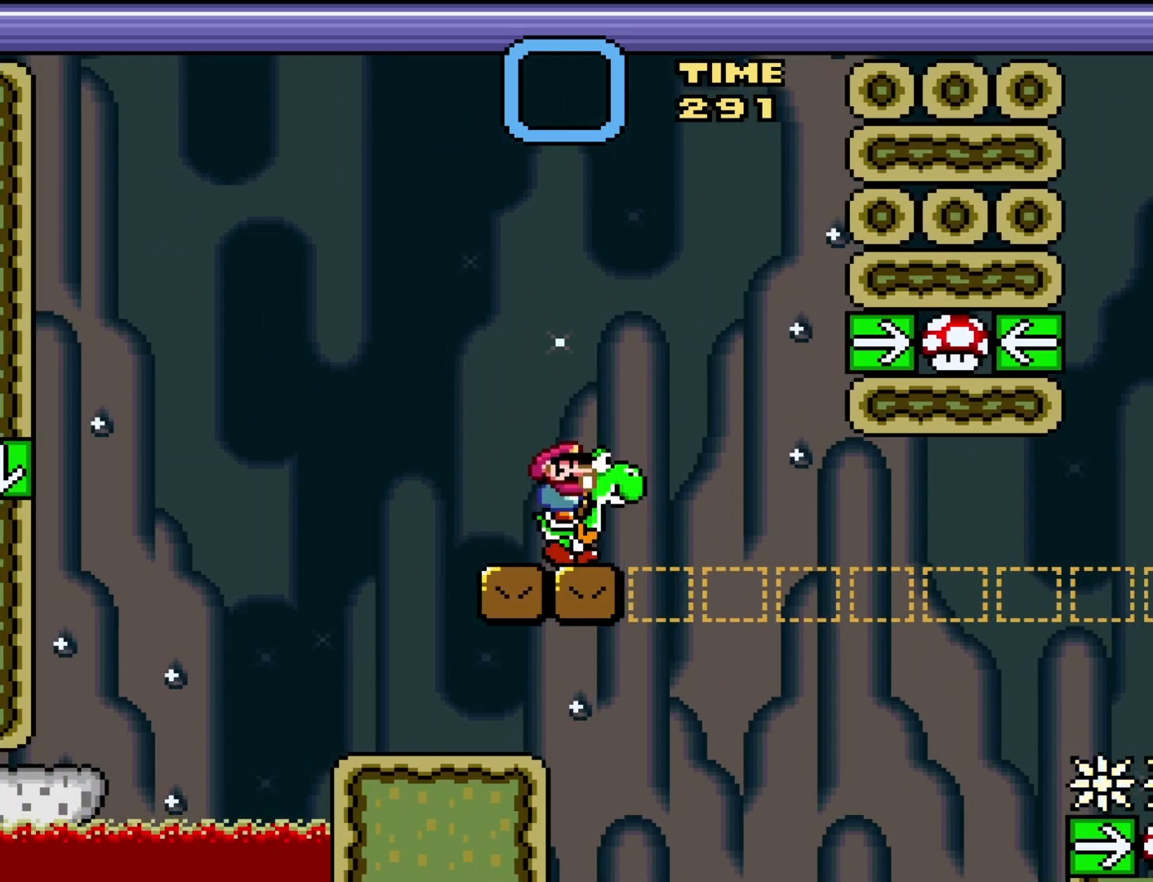
{"buttons": ["Y"], "events": [[283, "DPAD_RIGHT", "down"], [383, "DPAD_RIGHT", "up"]]}
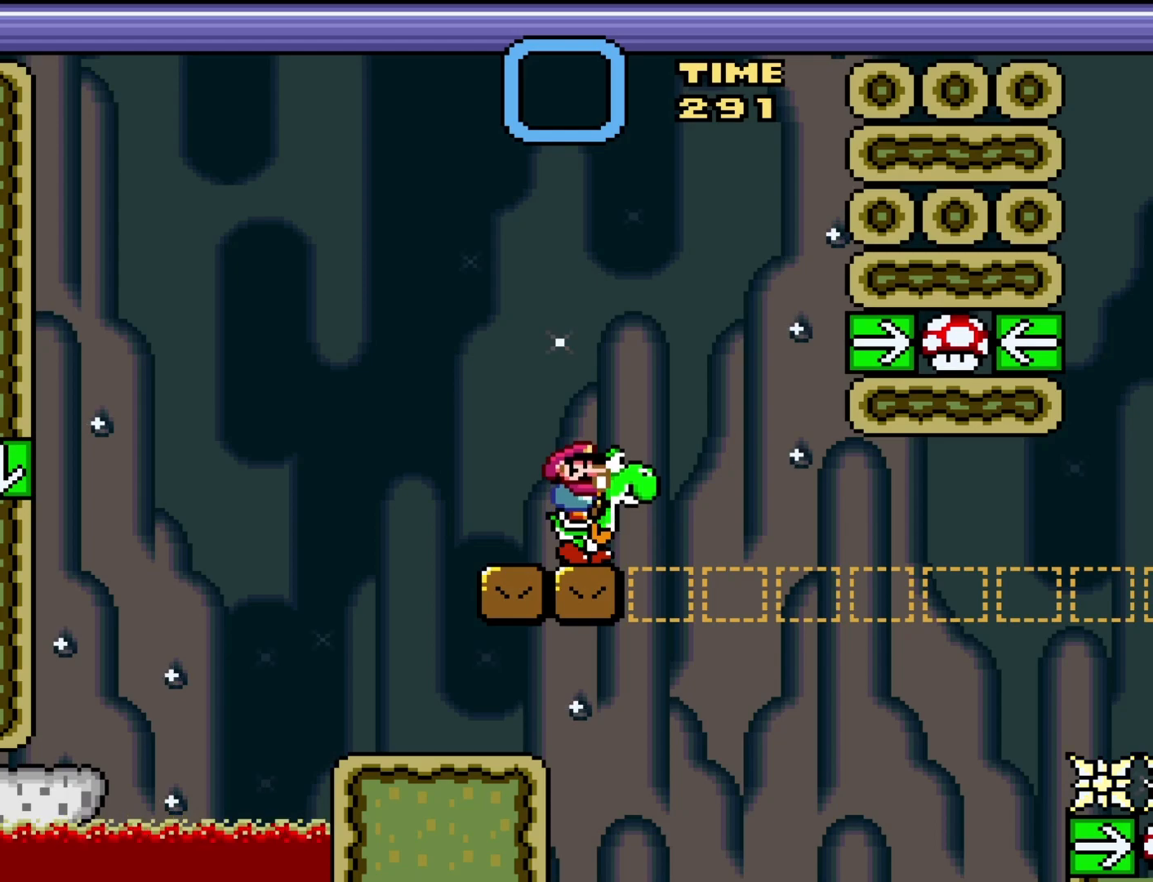
{"buttons": ["Y"], "events": []}
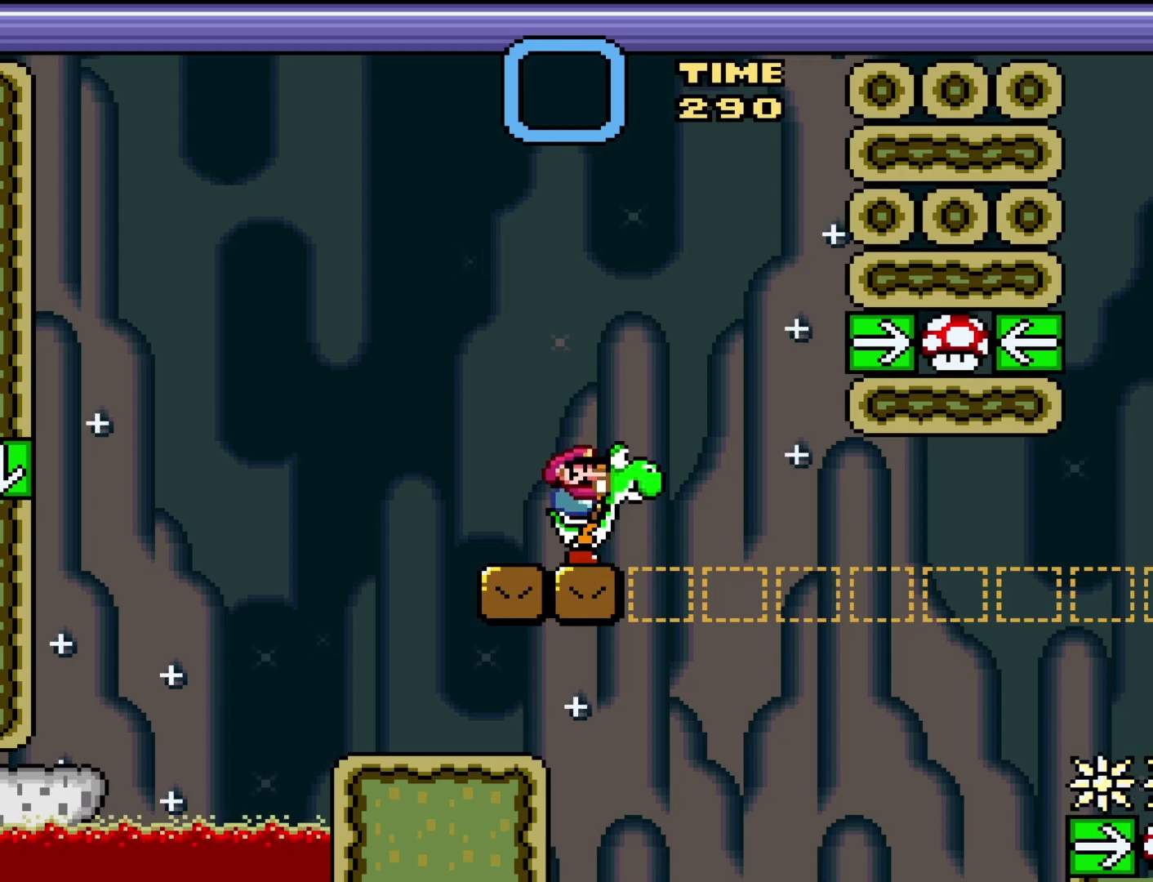
{"buttons": ["Y"], "events": []}
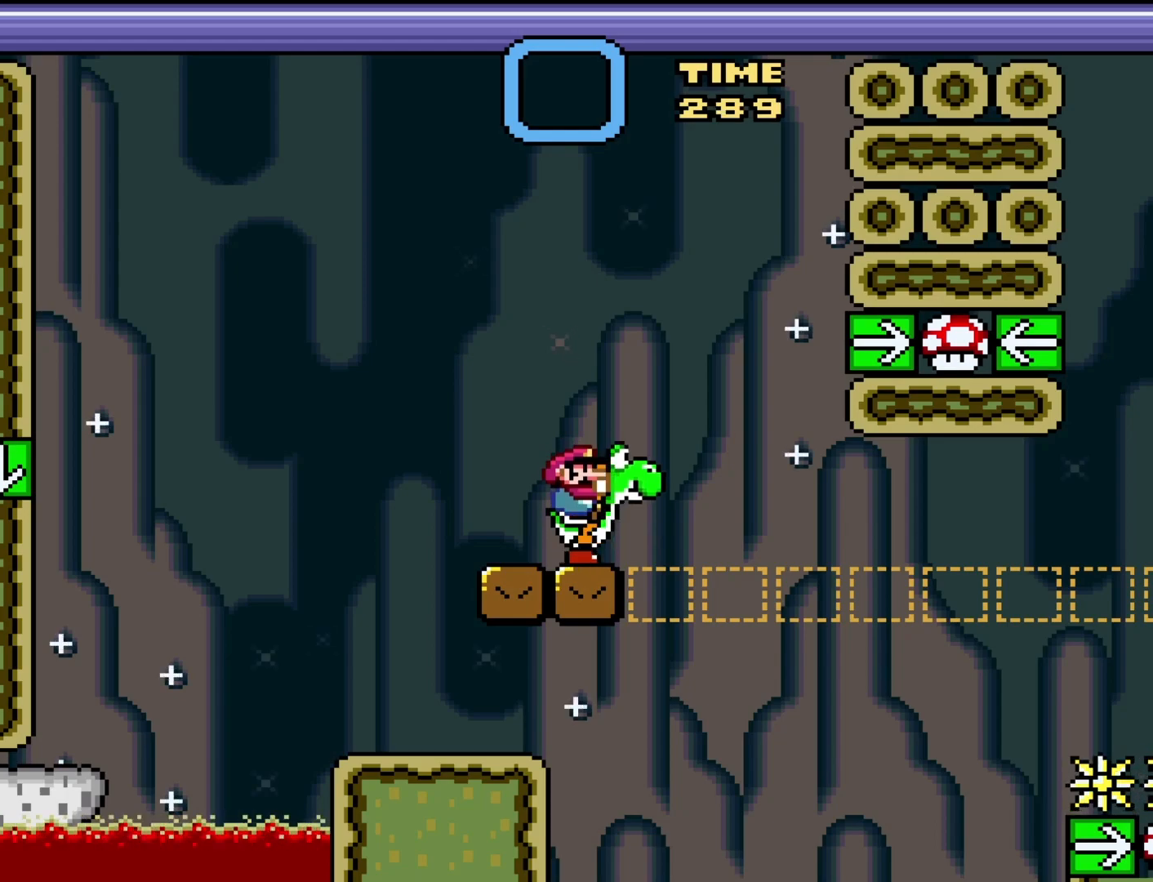
{"buttons": ["DPAD_RIGHT"], "events": [[267, "B", "down"], [317, "DPAD_RIGHT", "down"], [433, "B", "up"], [450, "Y", "up"]]}
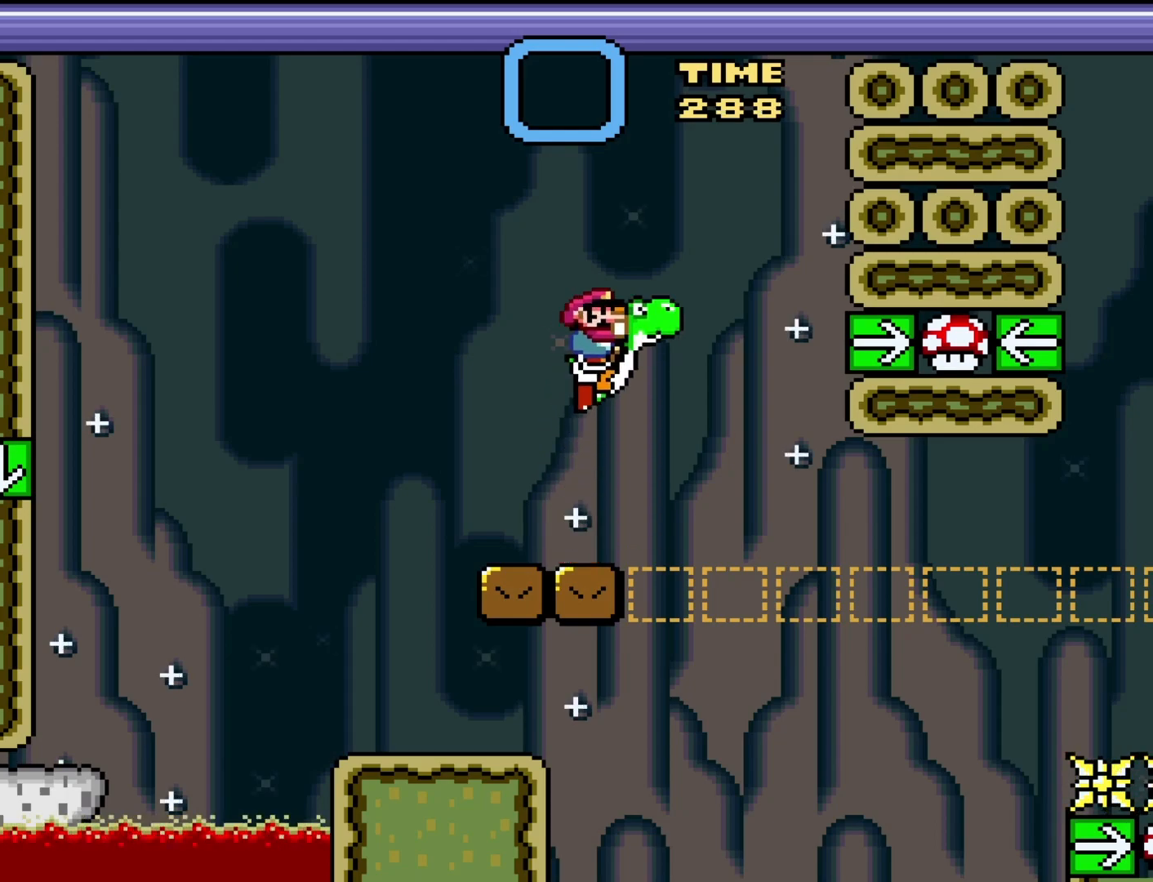
{"buttons": ["X", "DPAD_RIGHT"], "events": [[83, "X", "down"]]}
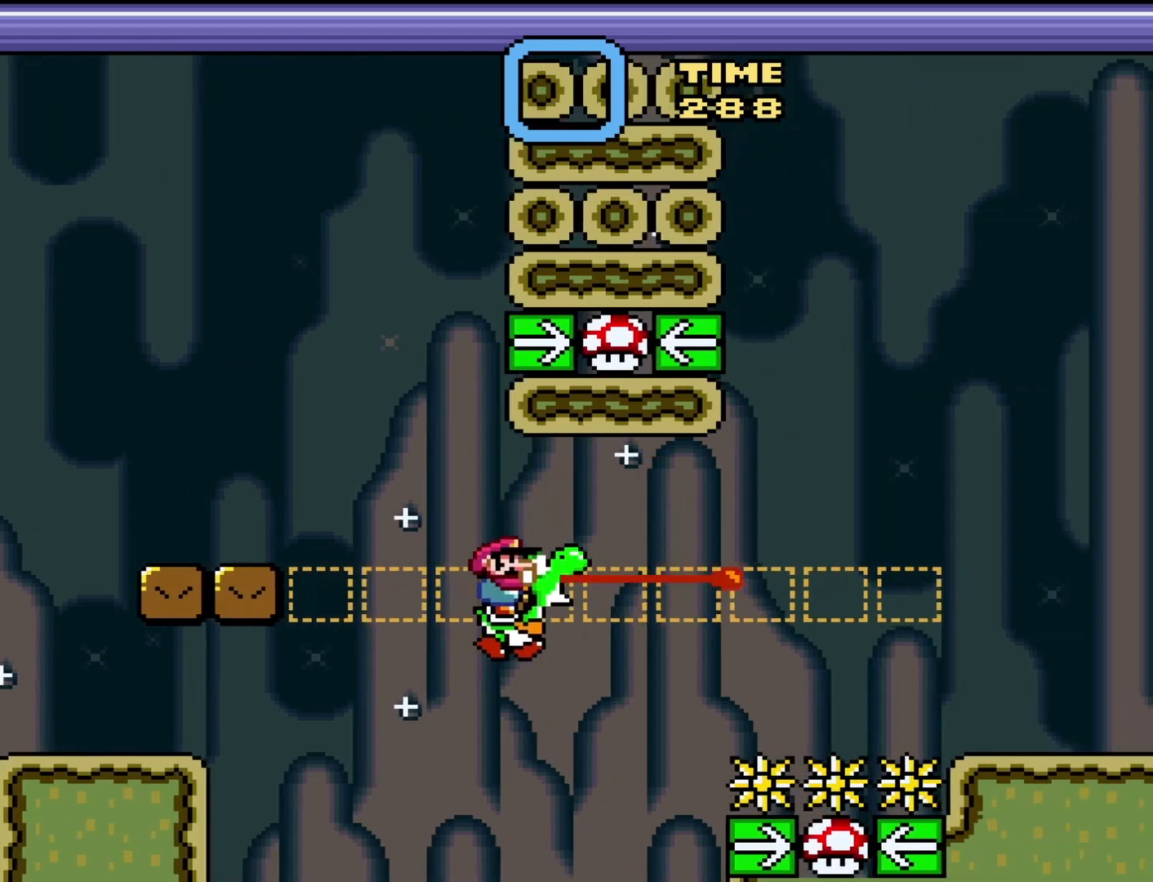
{"buttons": ["A", "X", "DPAD_RIGHT"], "events": [[83, "A", "down"]]}
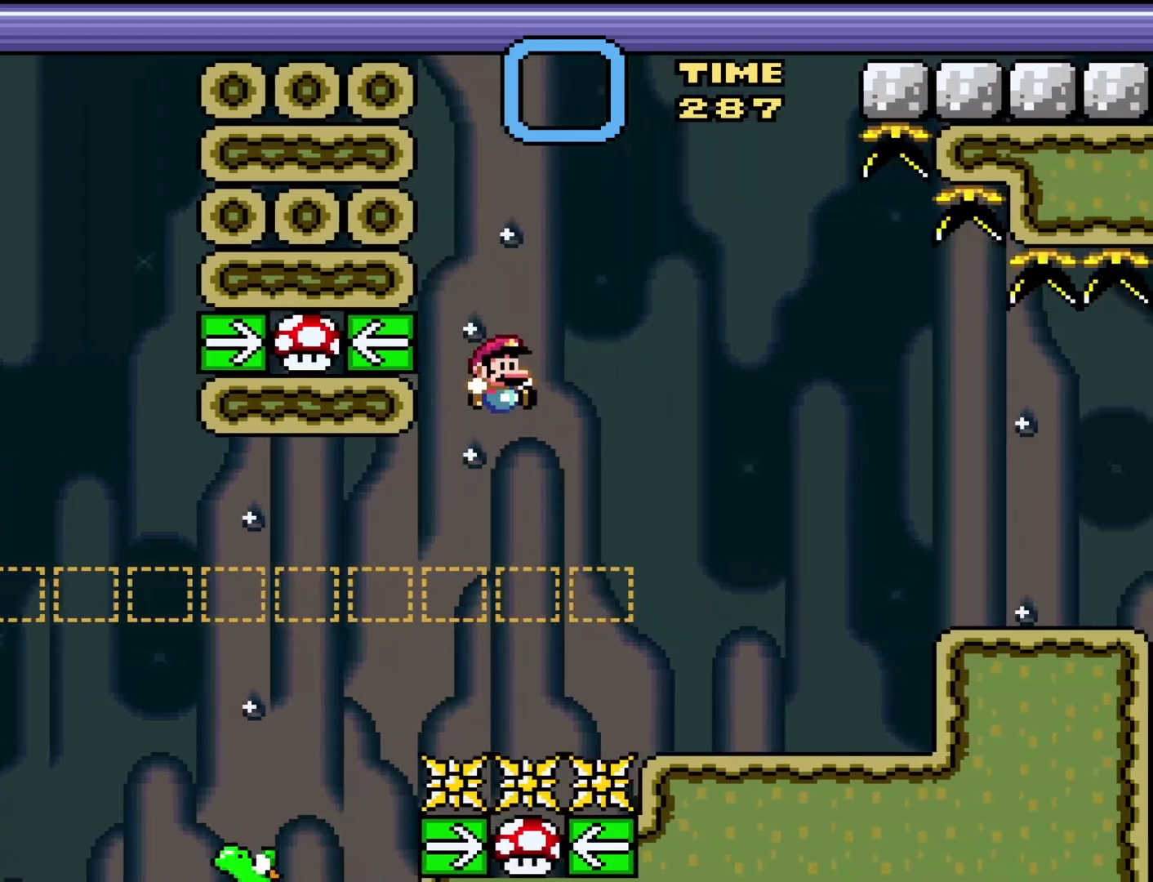
{"buttons": ["Y", "DPAD_LEFT"], "events": [[300, "A", "up"], [367, "X", "up"], [433, "DPAD_RIGHT", "up"], [433, "Y", "down"], [483, "DPAD_LEFT", "down"]]}
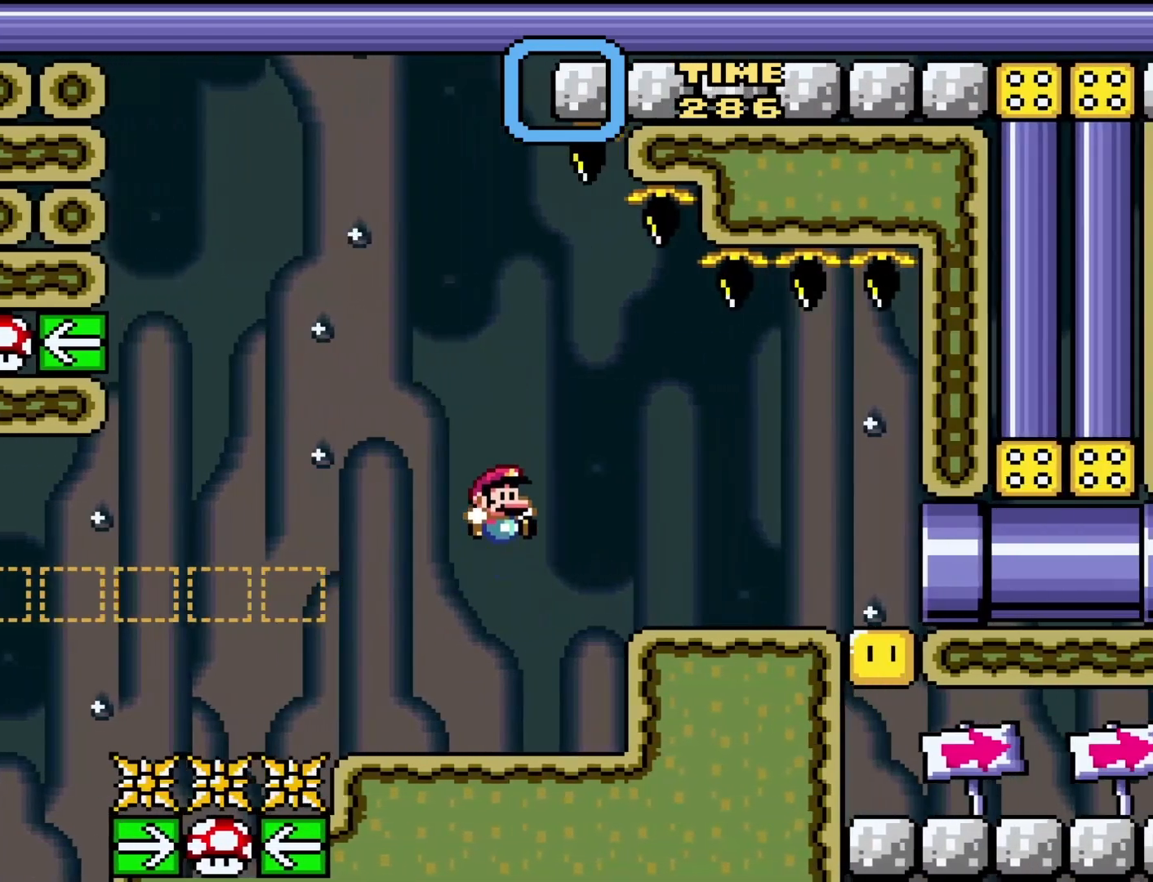
{"buttons": ["Y"], "events": [[150, "DPAD_LEFT", "up"]]}
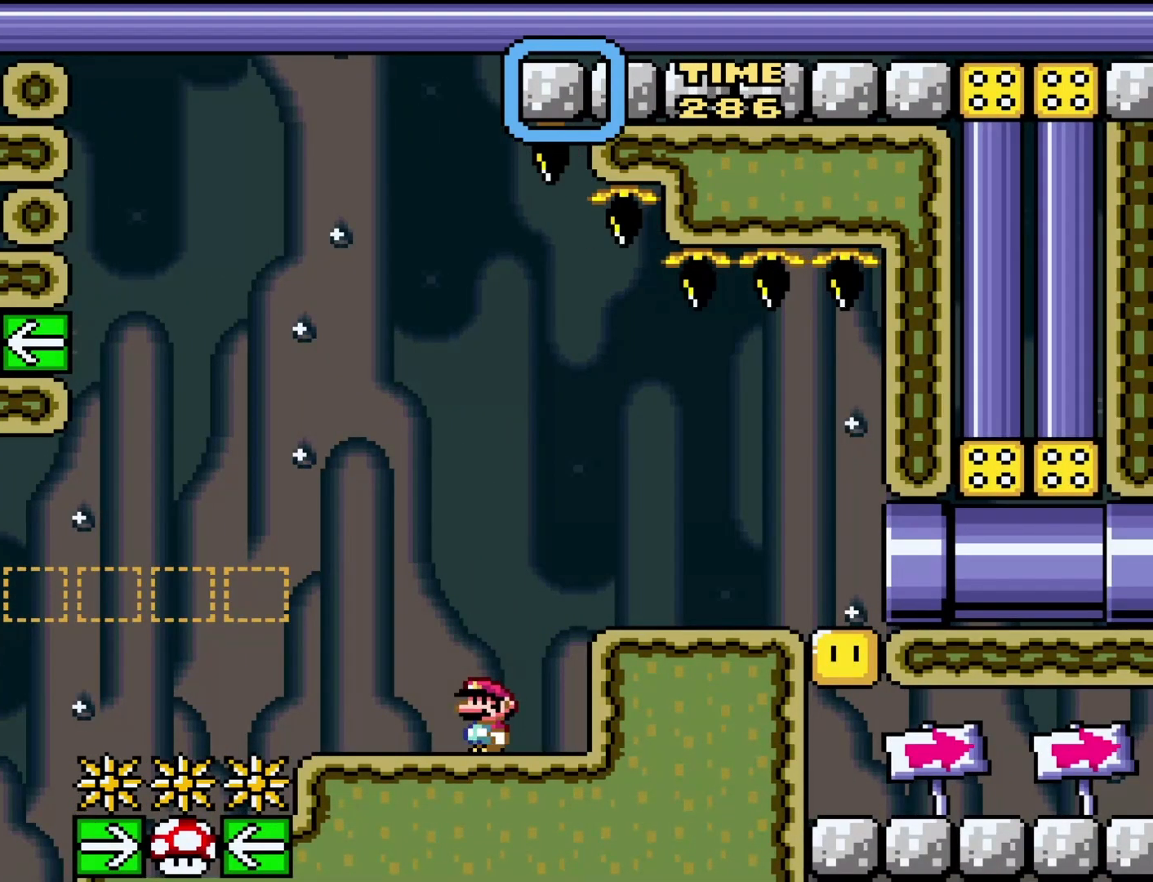
{"buttons": ["Y"], "events": []}
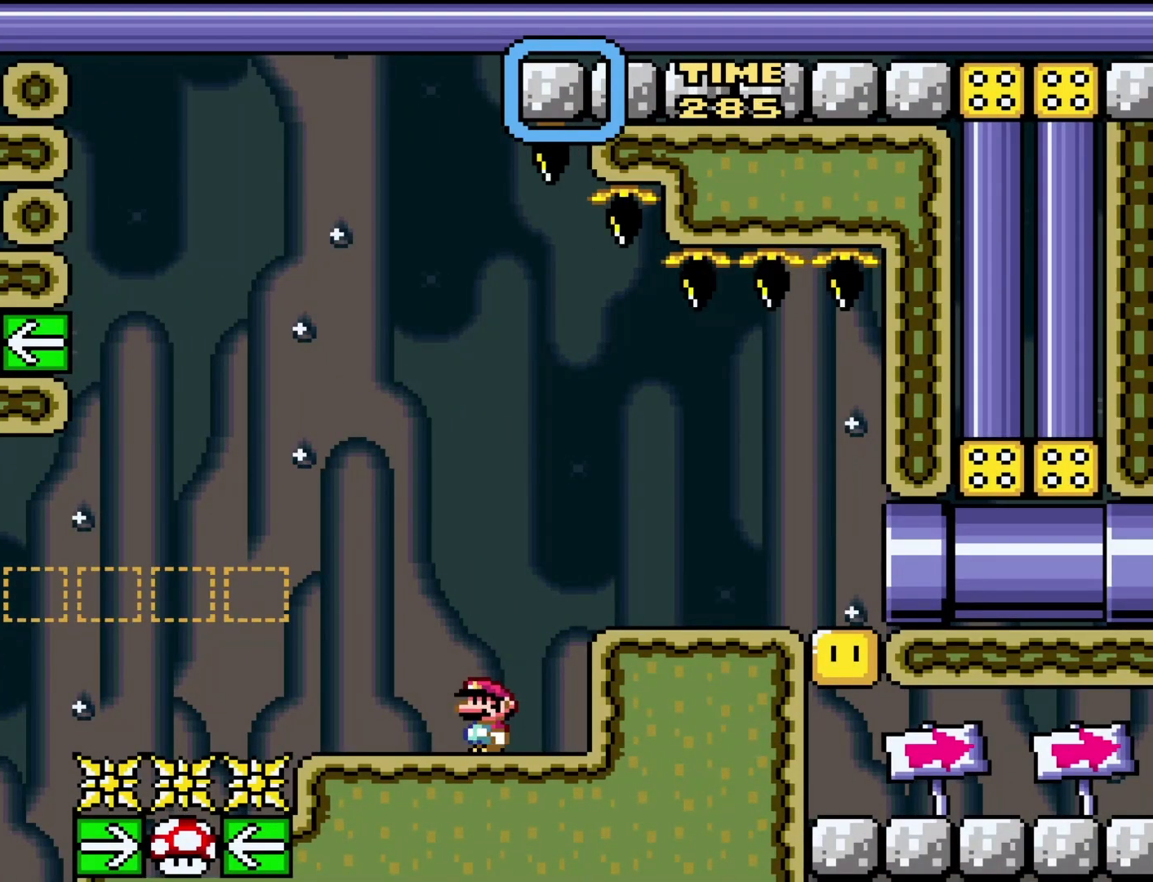
{"buttons": ["Y"], "events": []}
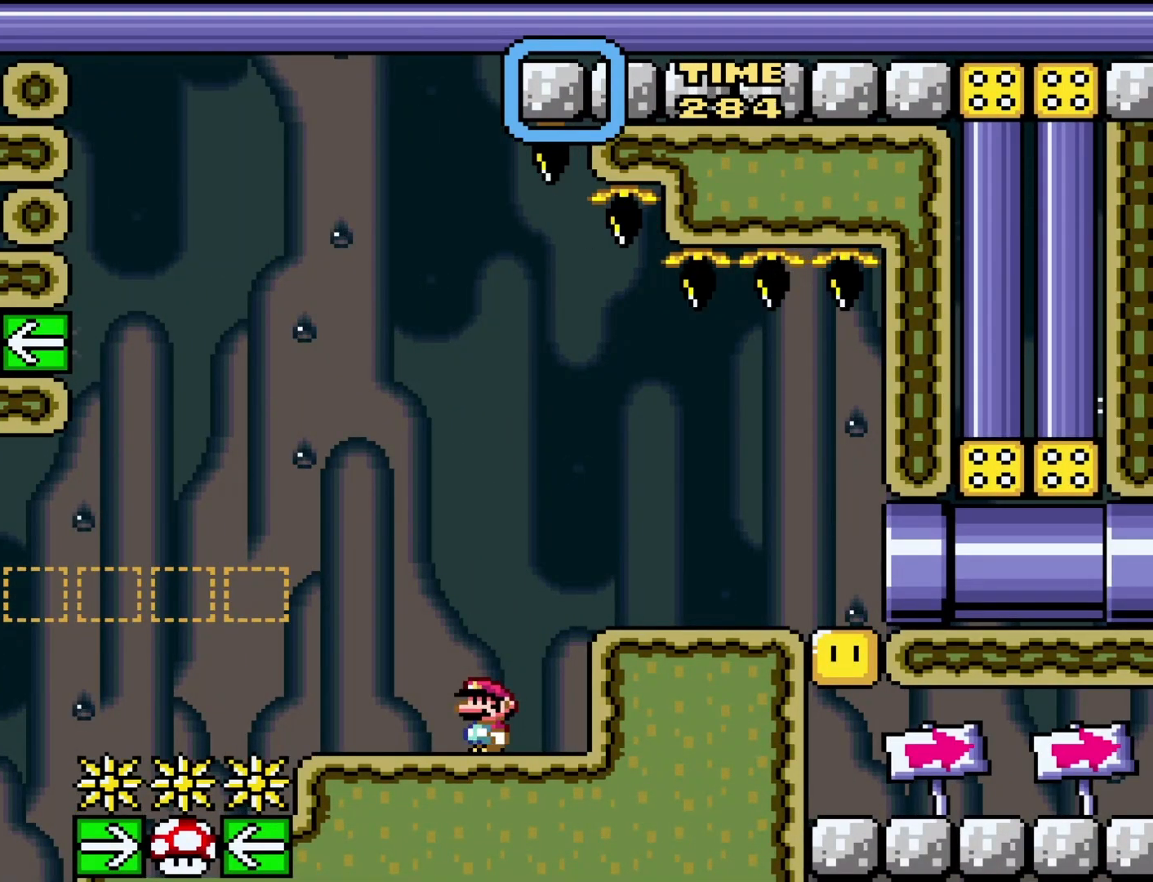
{"buttons": ["Y"], "events": []}
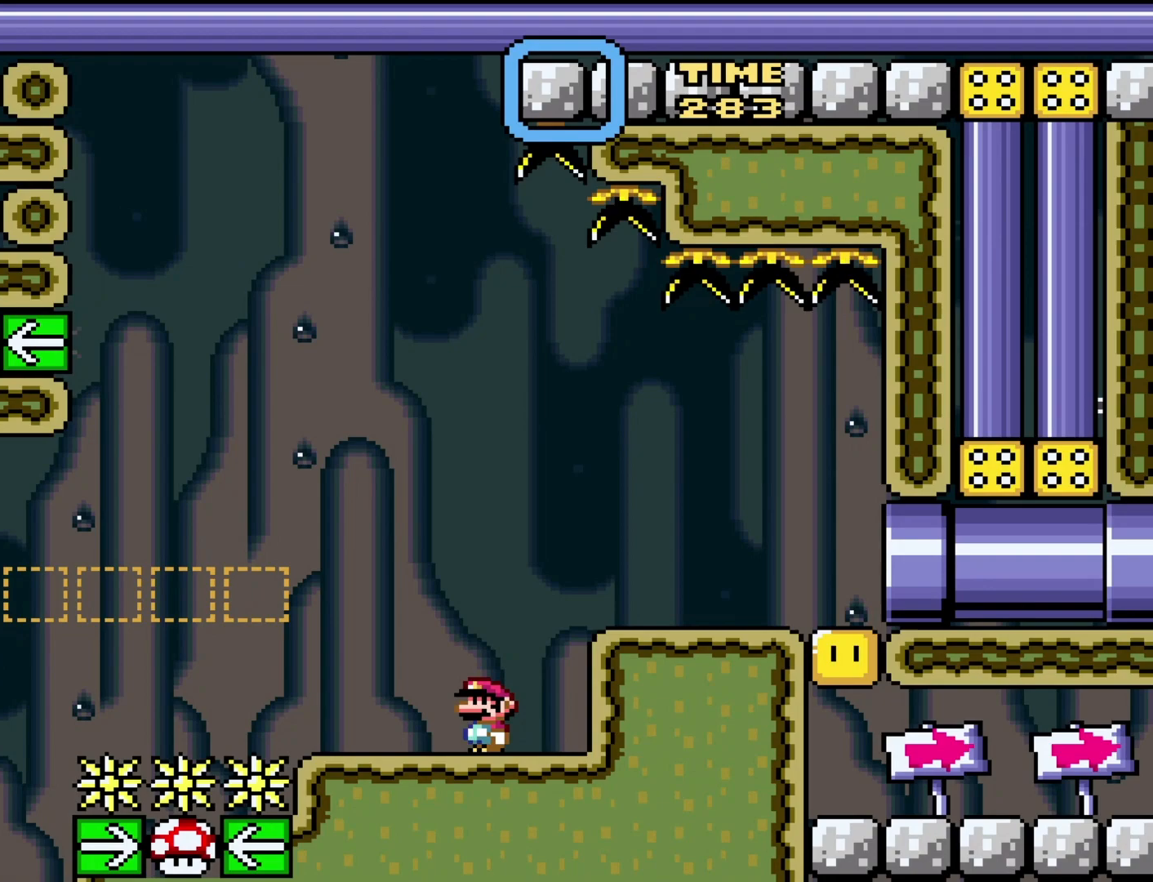
{"buttons": ["Y"], "events": []}
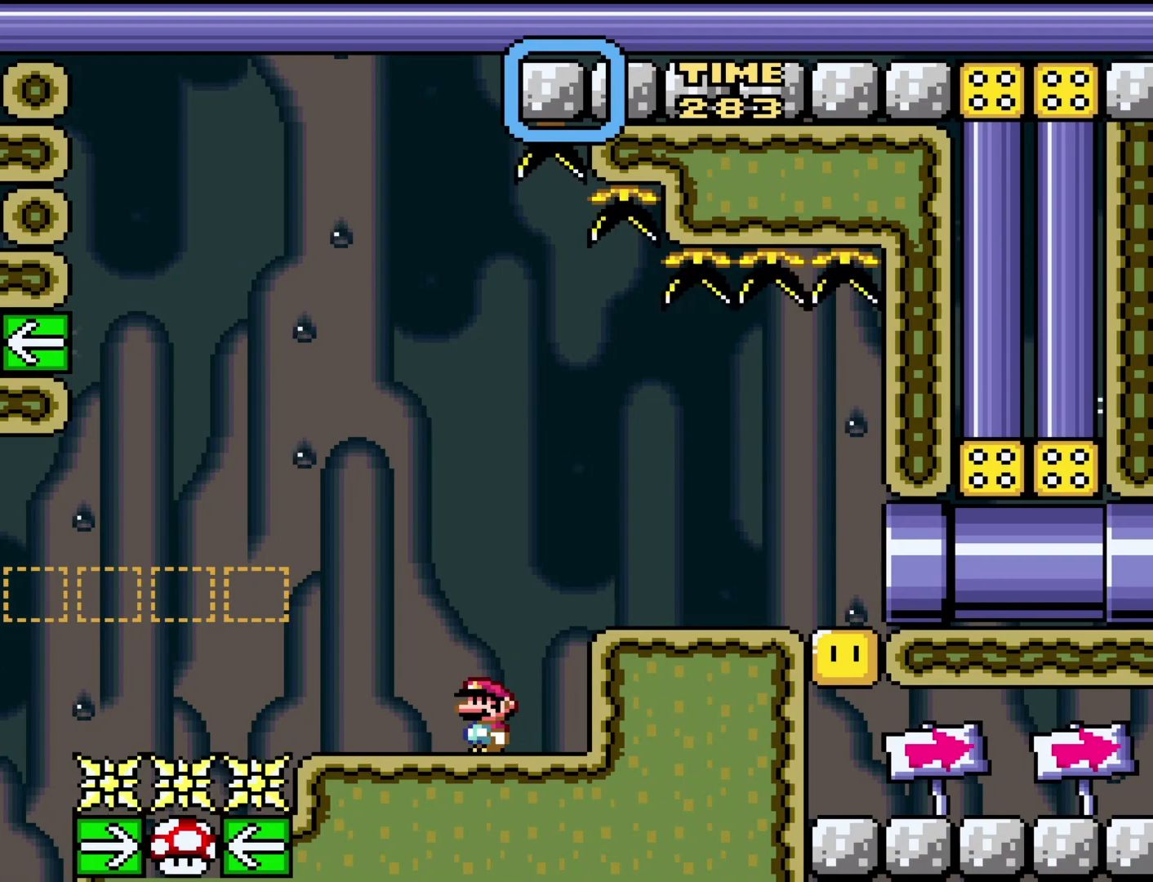
{"buttons": ["Y"], "events": []}
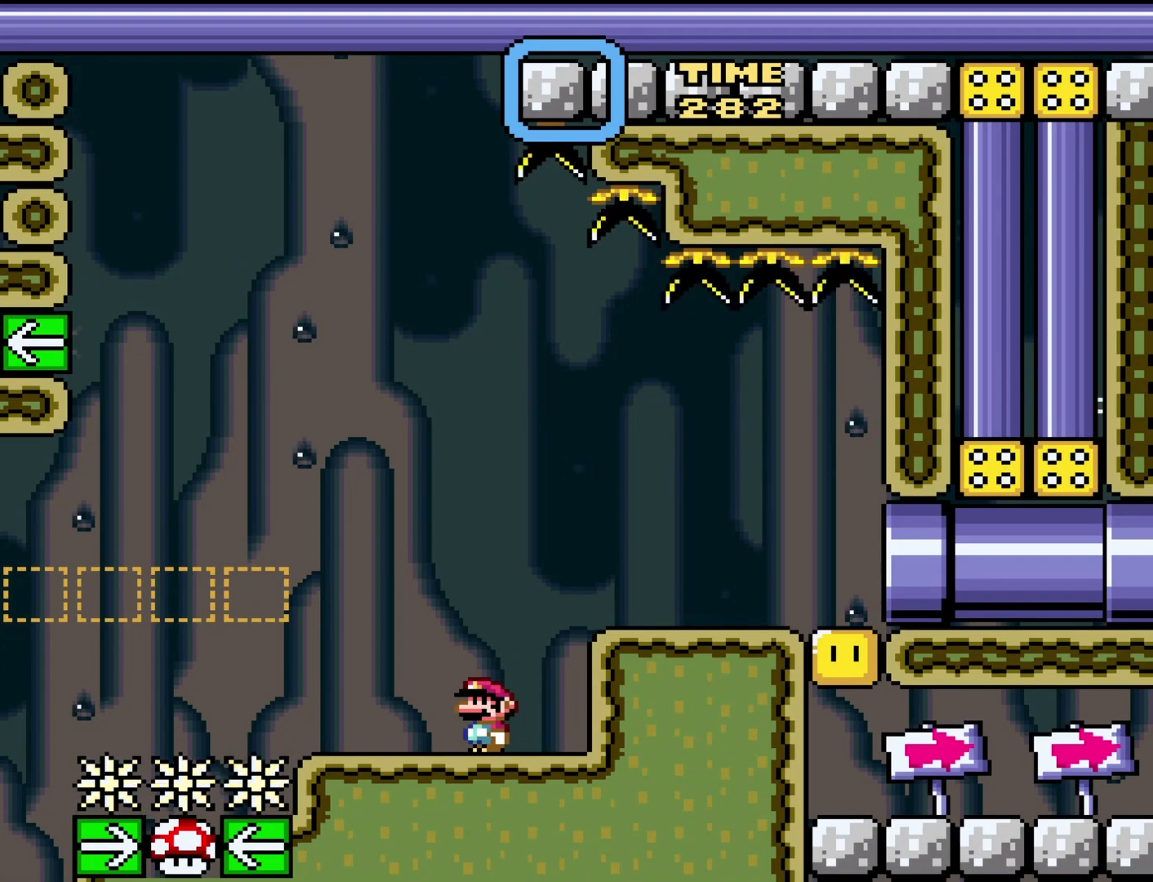
{"buttons": ["Y"], "events": []}
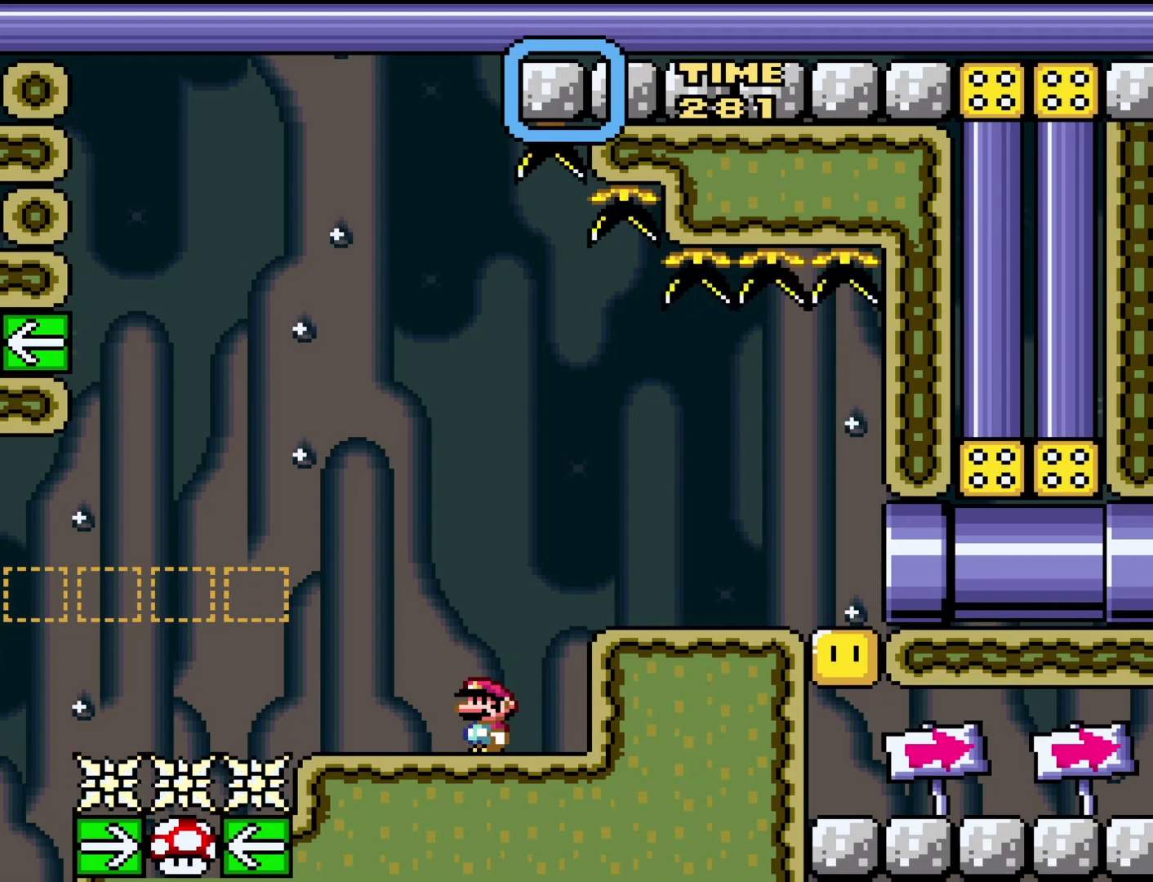
{"buttons": ["Y"], "events": []}
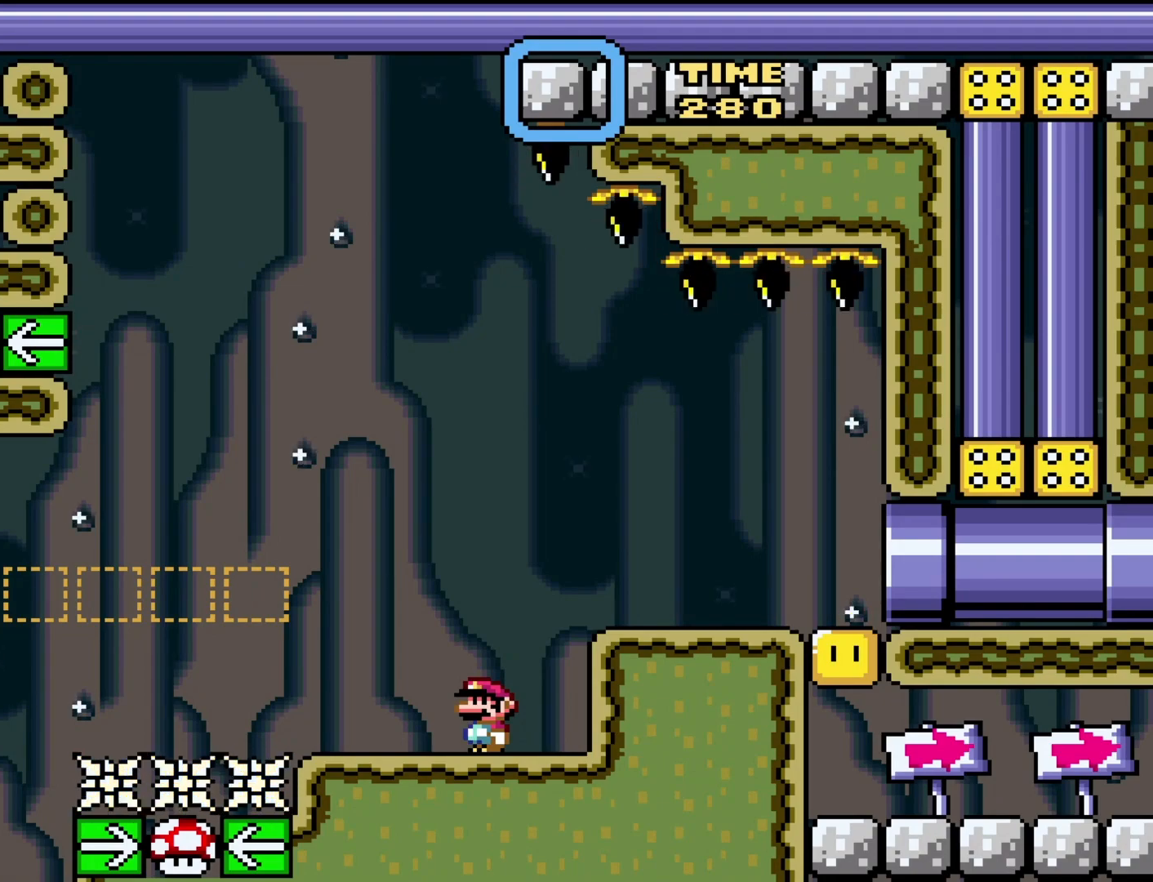
{"buttons": ["Y"], "events": []}
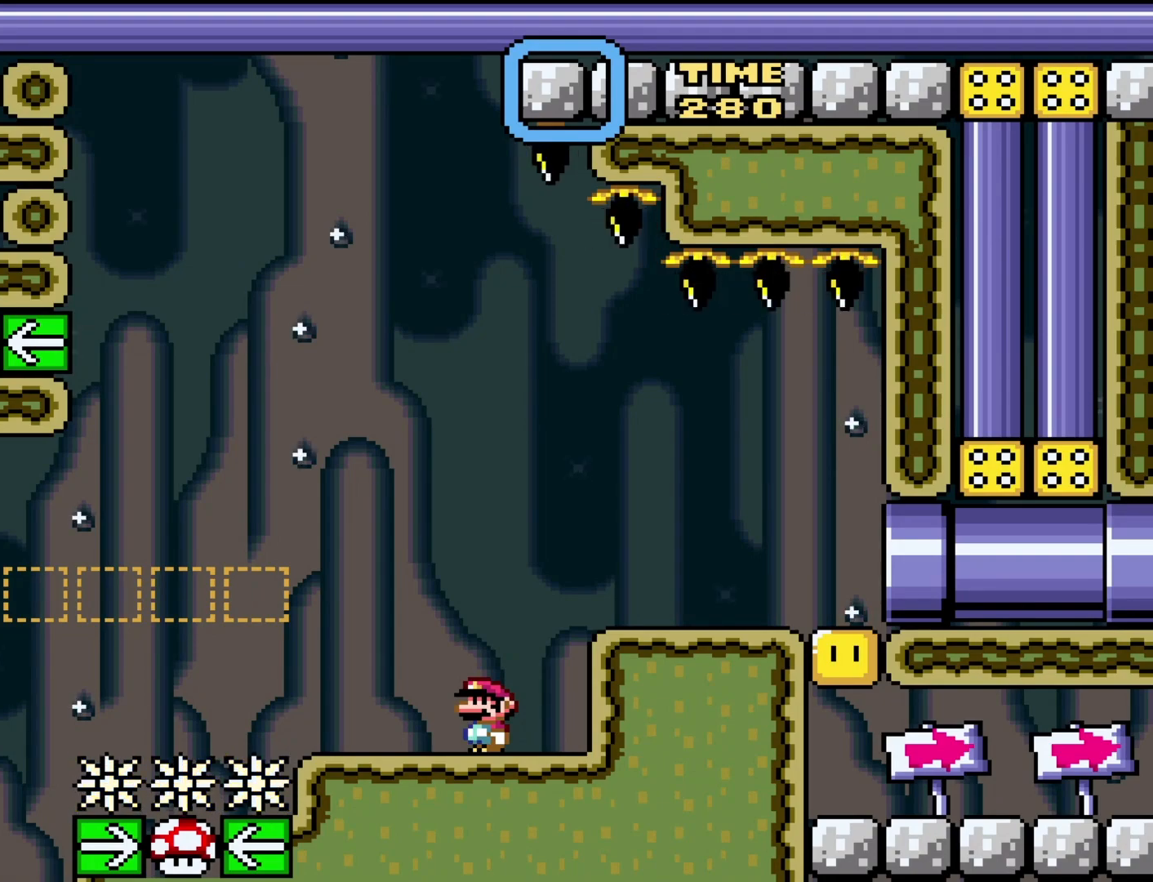
{"buttons": ["Y"], "events": []}
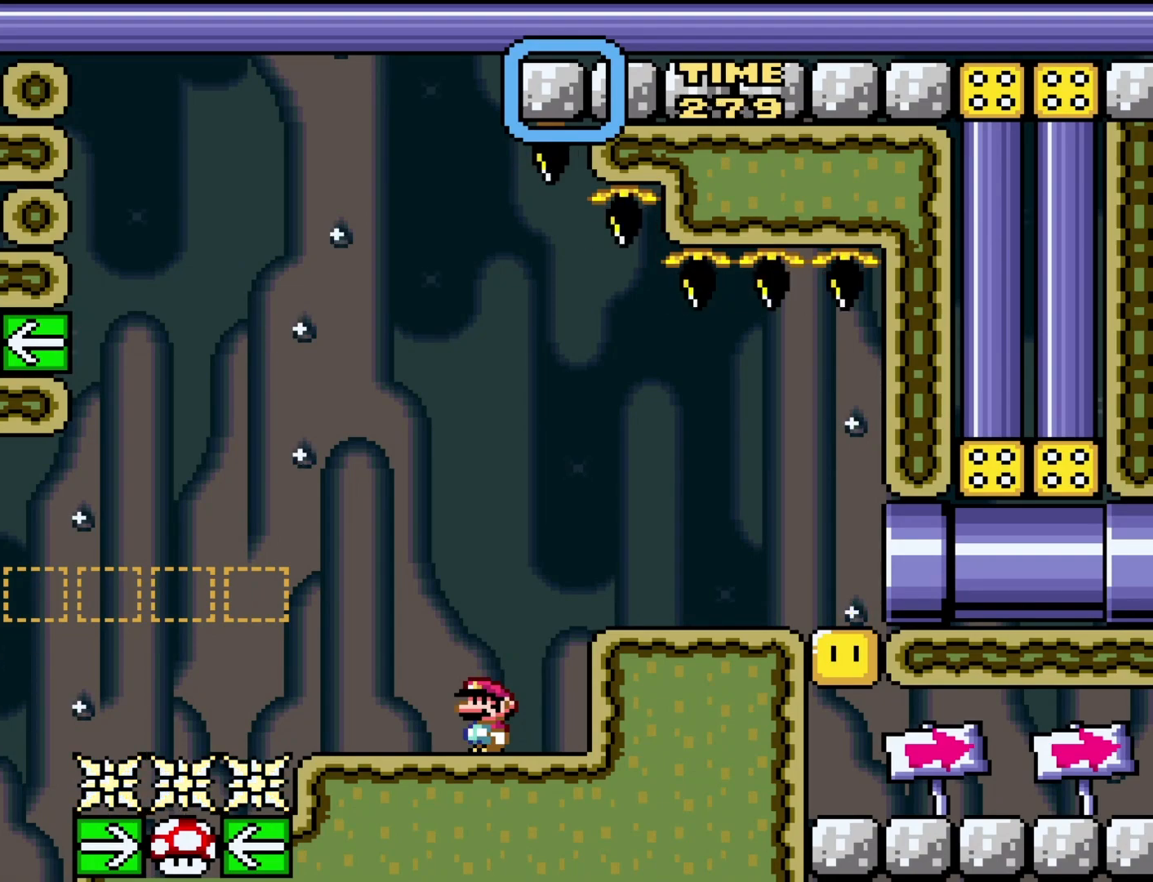
{"buttons": ["Y"], "events": []}
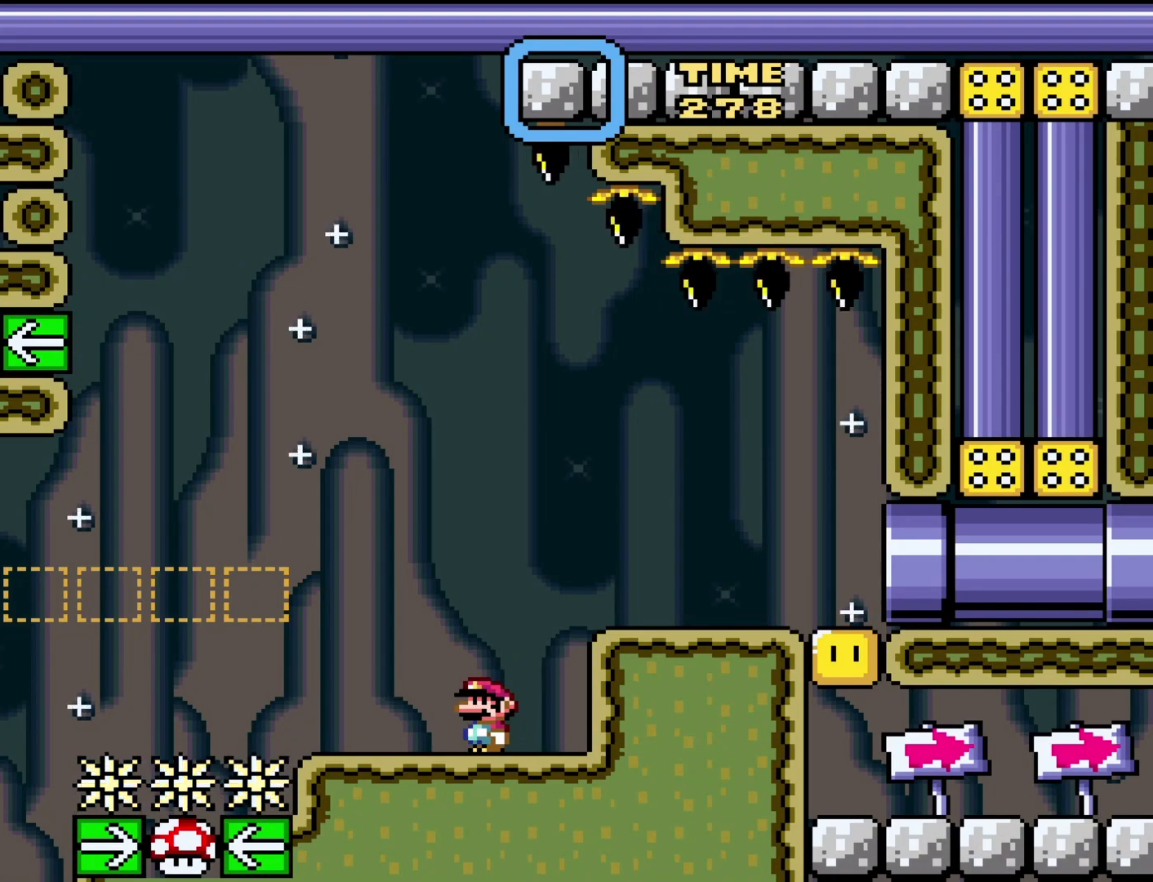
{"buttons": ["Y"], "events": []}
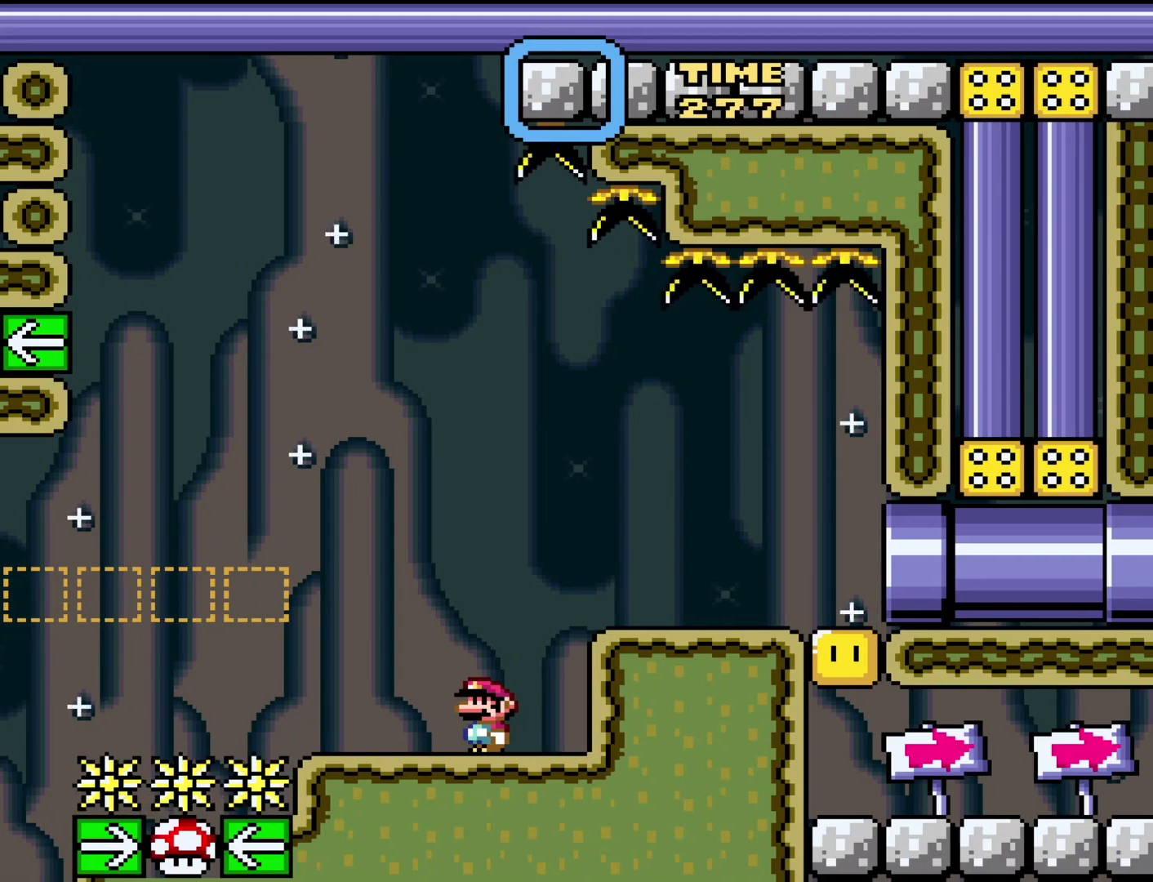
{"buttons": ["Y"], "events": [[233, "DPAD_LEFT", "down"], [433, "DPAD_LEFT", "up"]]}
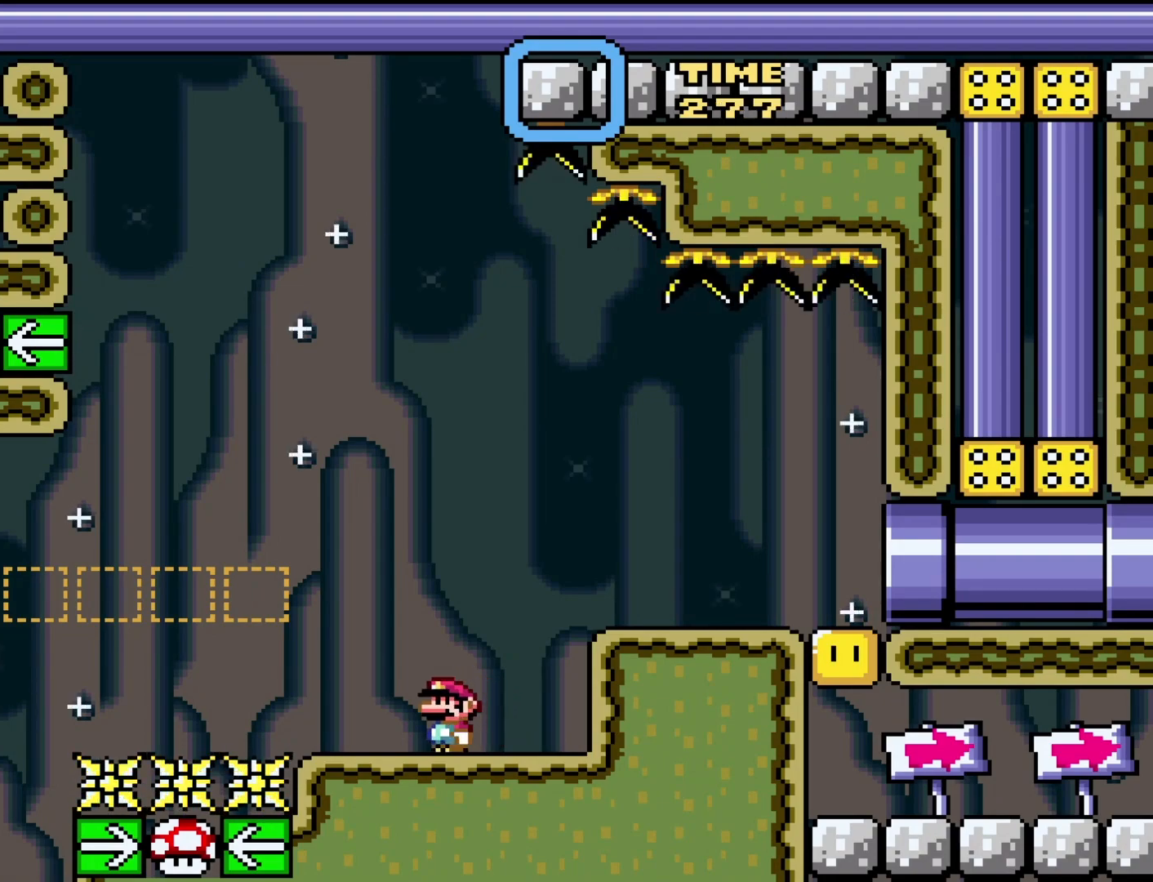
{"buttons": ["Y", "DPAD_RIGHT"], "events": [[500, "DPAD_RIGHT", "down"]]}
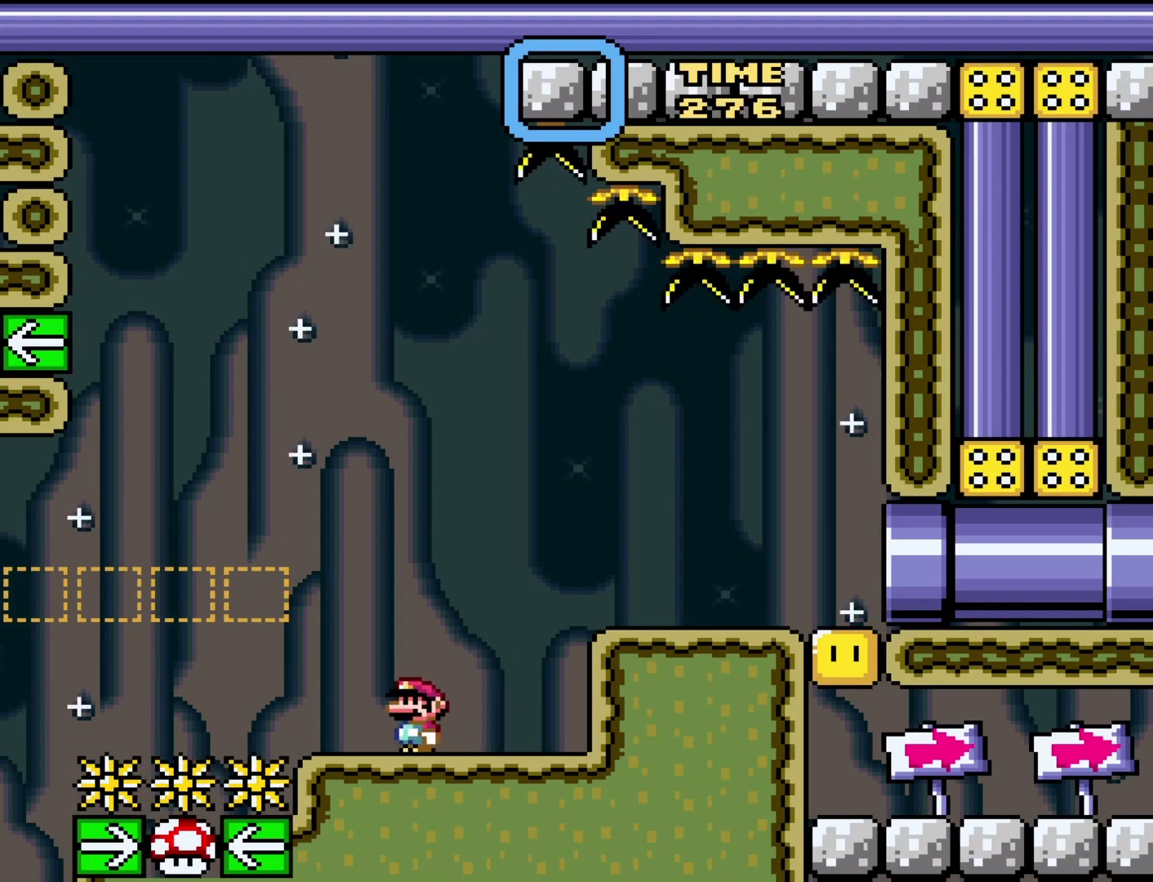
{"buttons": ["Y", "DPAD_RIGHT"], "events": [[183, "B", "down"], [333, "B", "up"]]}
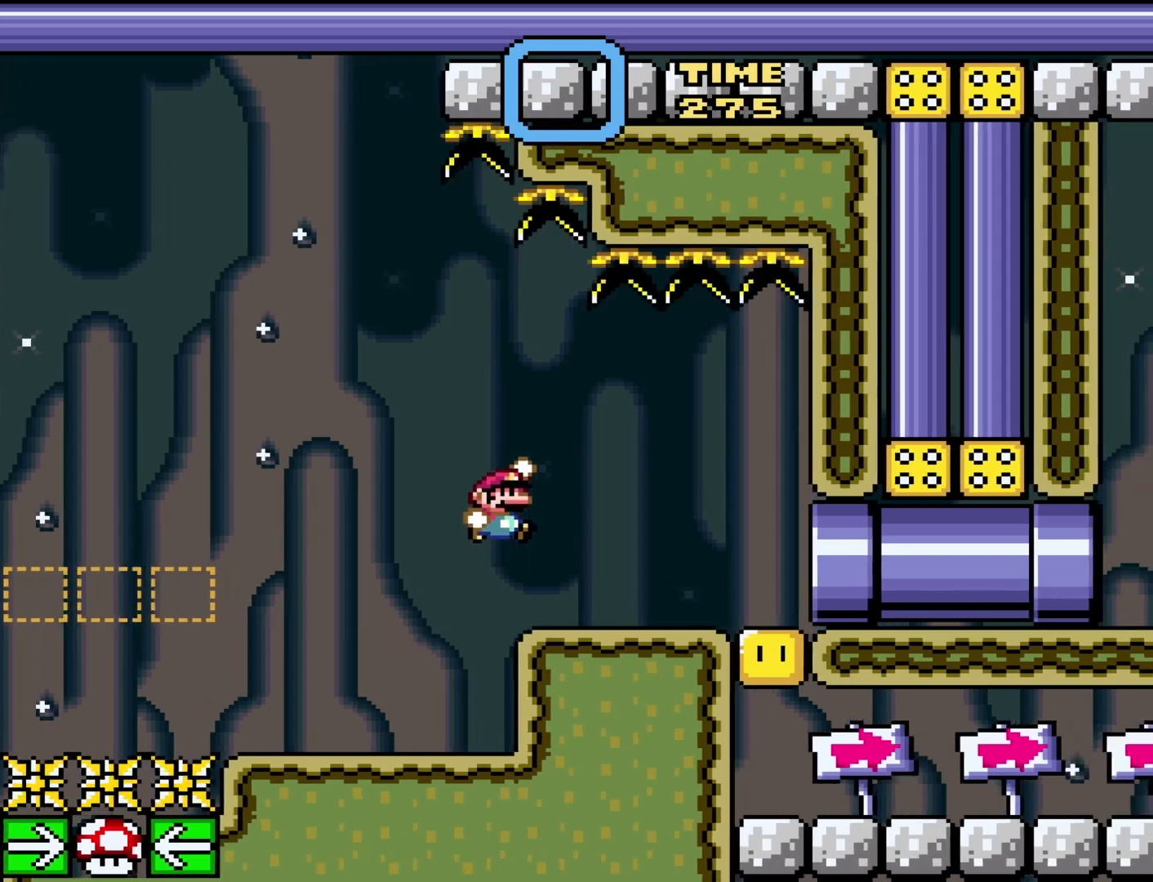
{"buttons": ["Y"], "events": [[50, "DPAD_RIGHT", "up"], [117, "DPAD_LEFT", "down"], [283, "DPAD_LEFT", "up"]]}
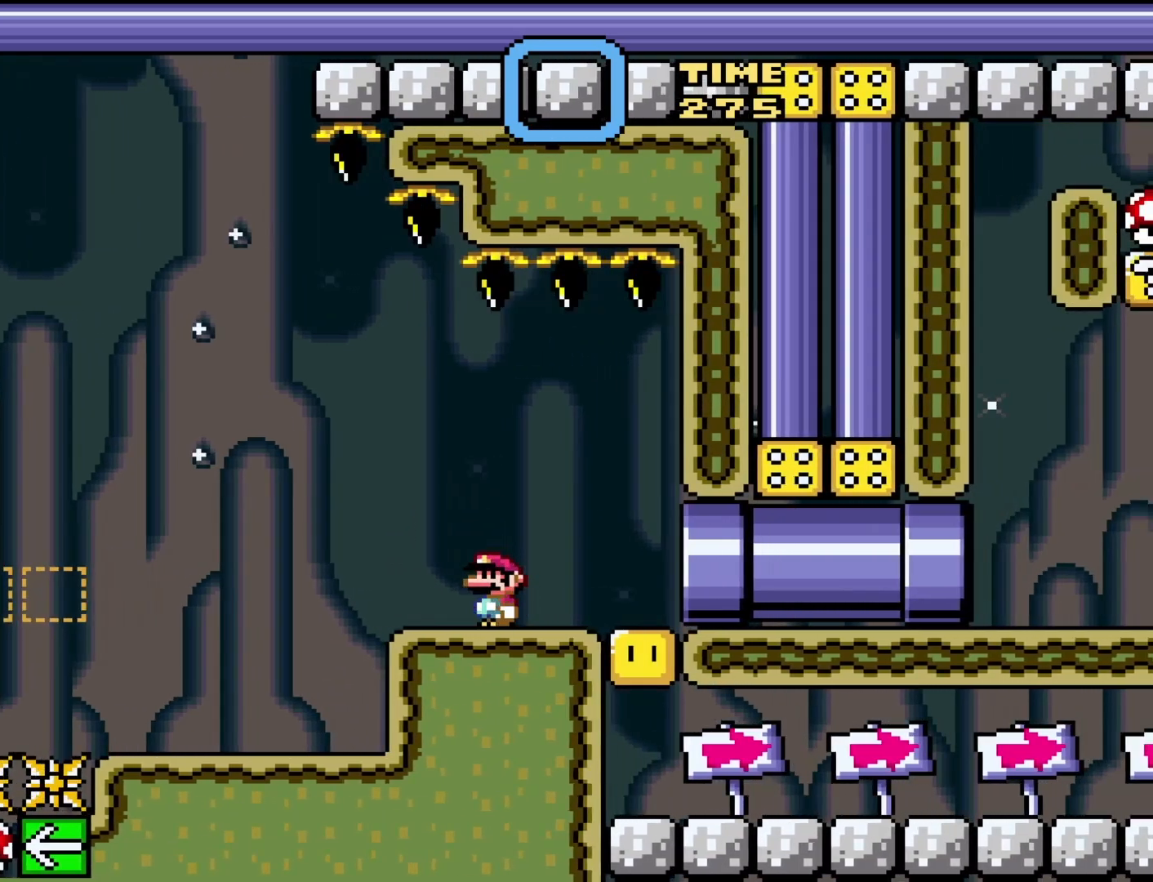
{"buttons": ["Y"], "events": []}
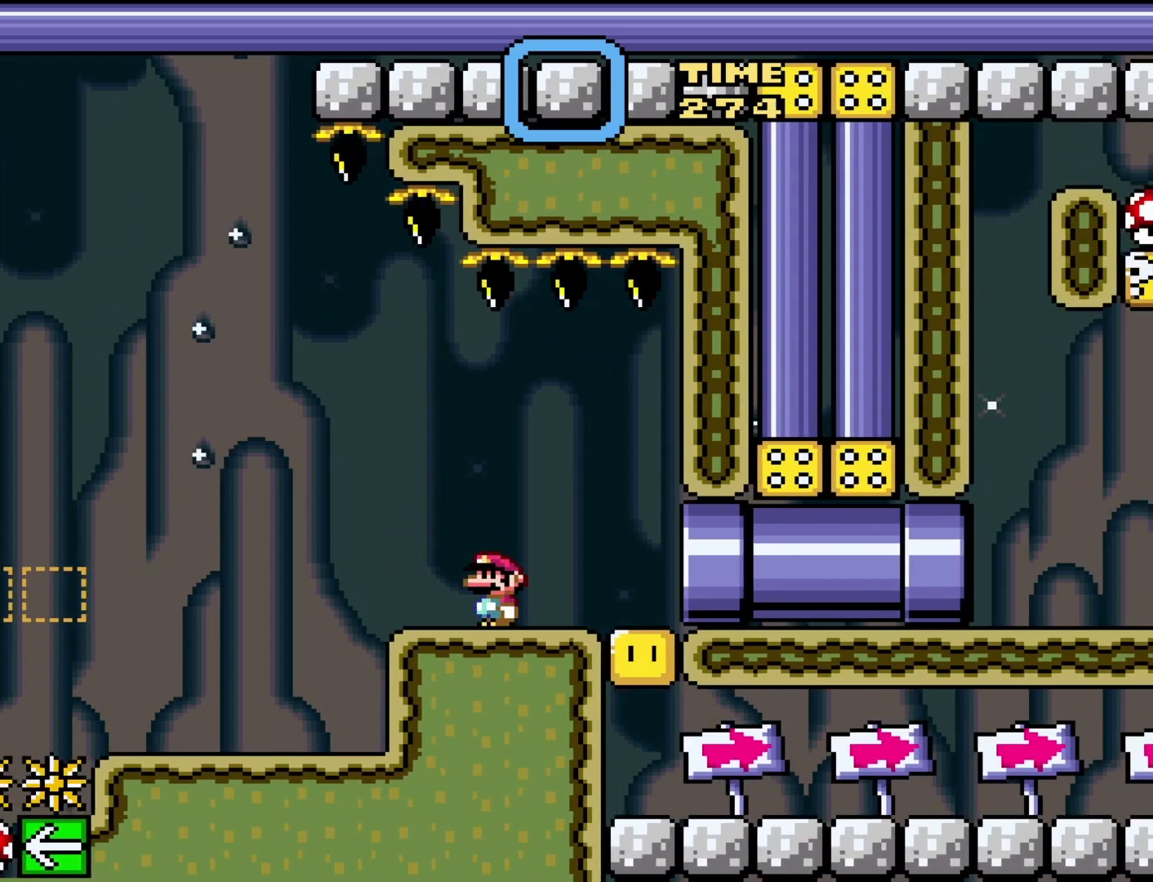
{"buttons": ["Y"], "events": [[117, "DPAD_RIGHT", "down"], [300, "DPAD_RIGHT", "up"]]}
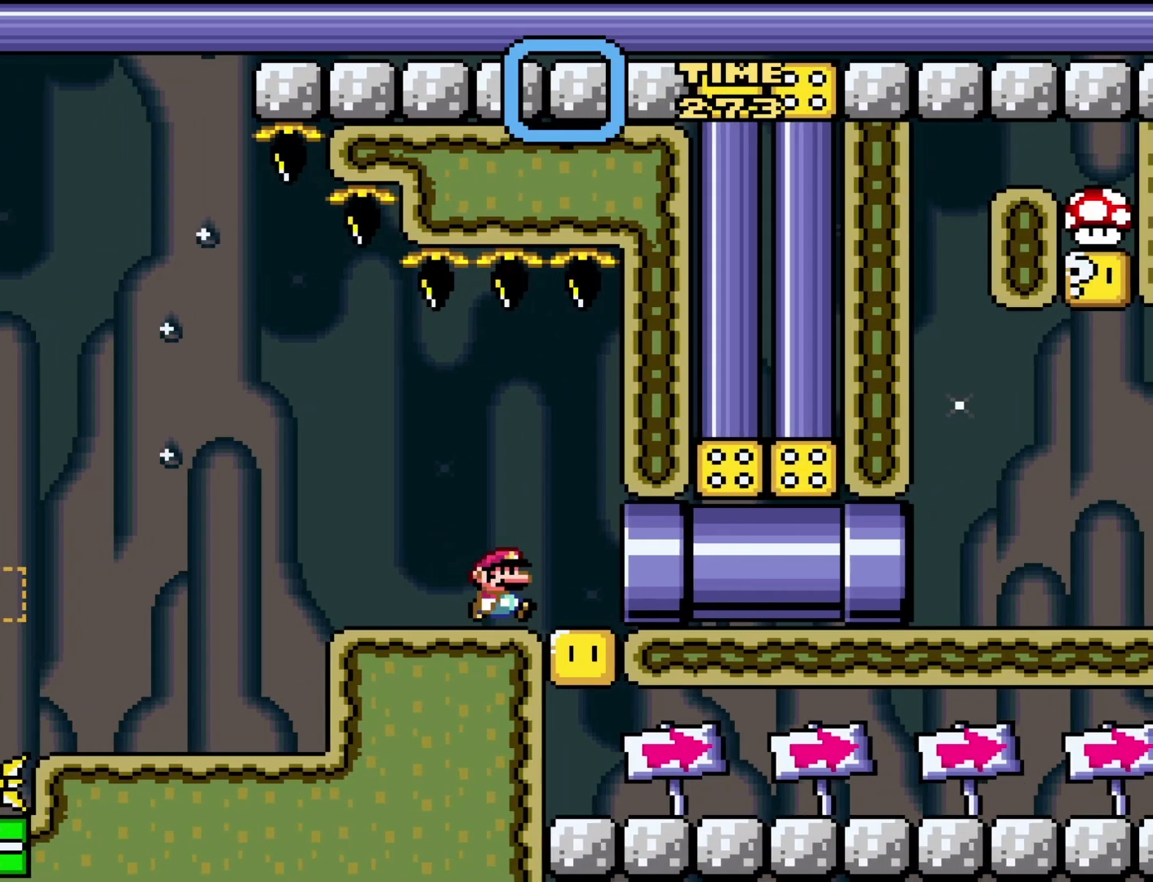
{"buttons": ["Y", "DPAD_LEFT"], "events": [[433, "DPAD_LEFT", "down"]]}
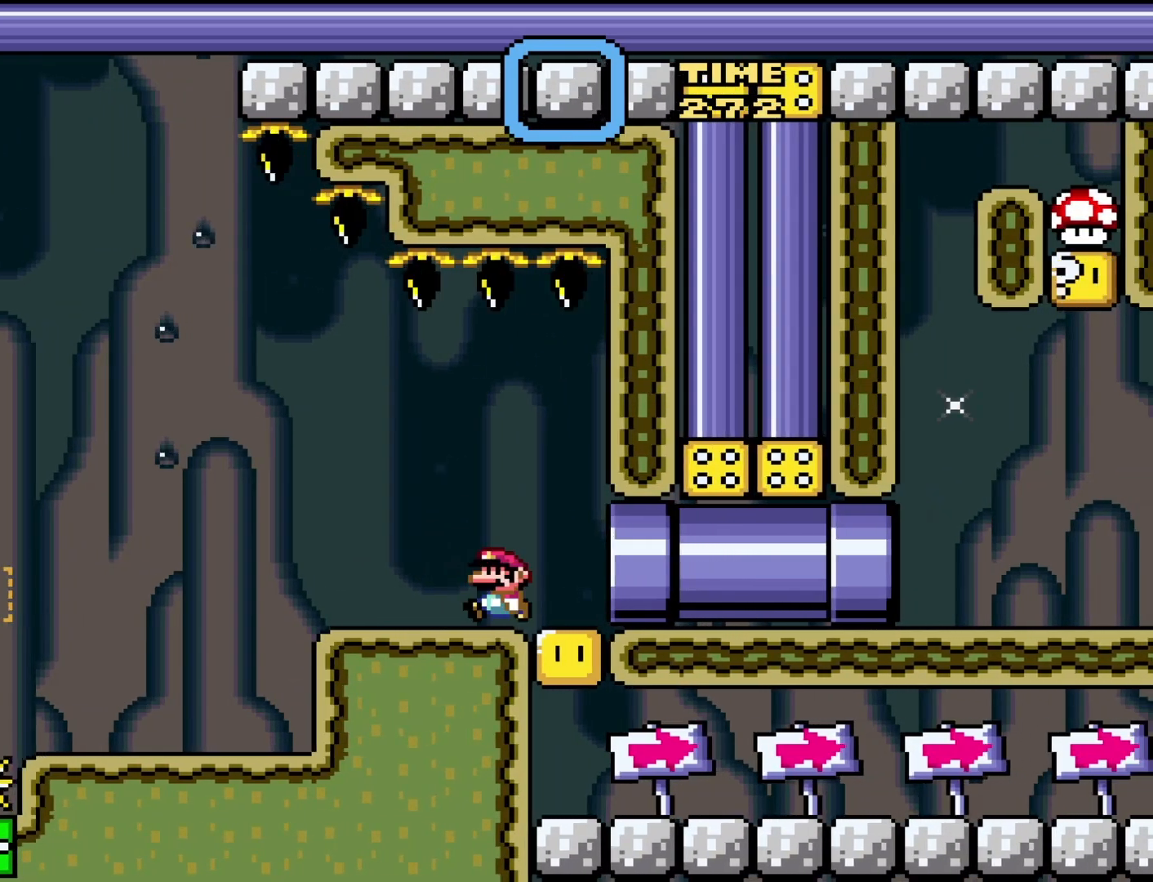
{"buttons": ["Y"], "events": [[83, "DPAD_LEFT", "up"]]}
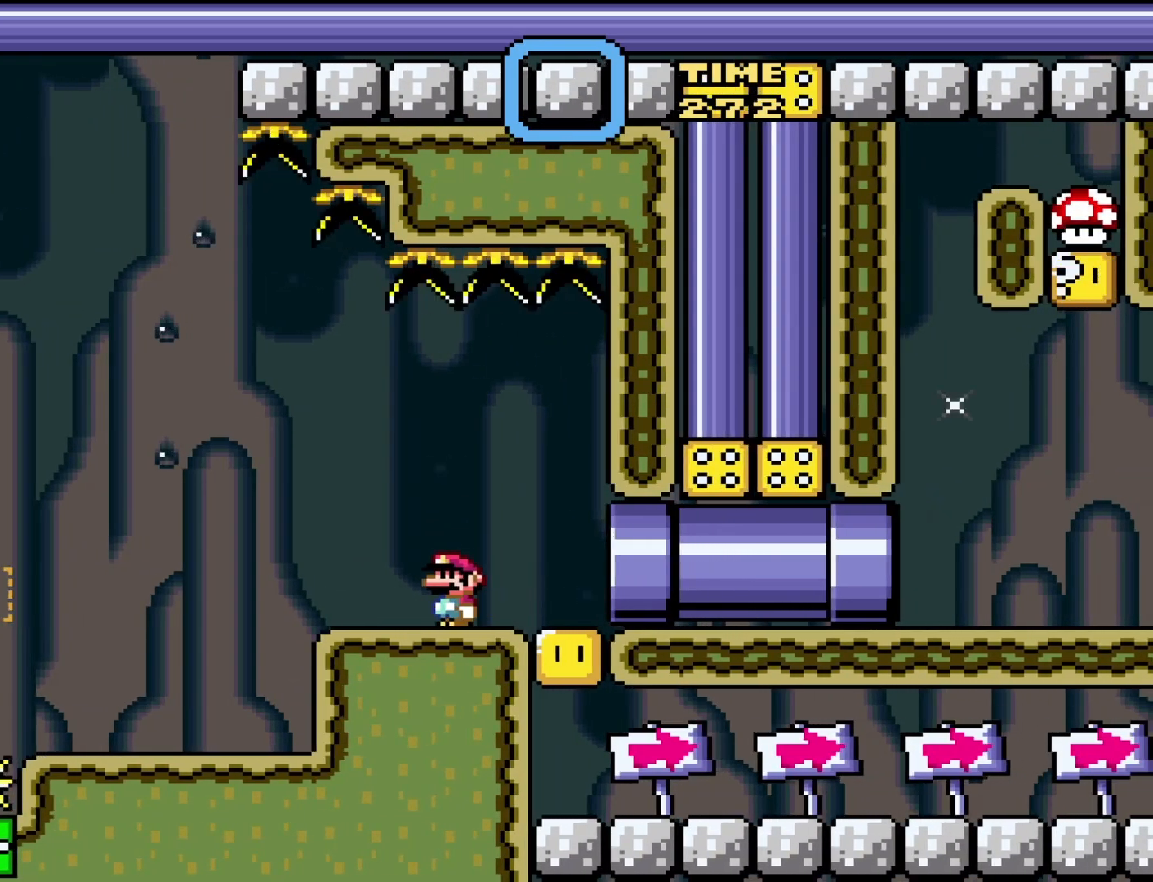
{"buttons": ["Y", "DPAD_LEFT"], "events": [[433, "DPAD_LEFT", "down"]]}
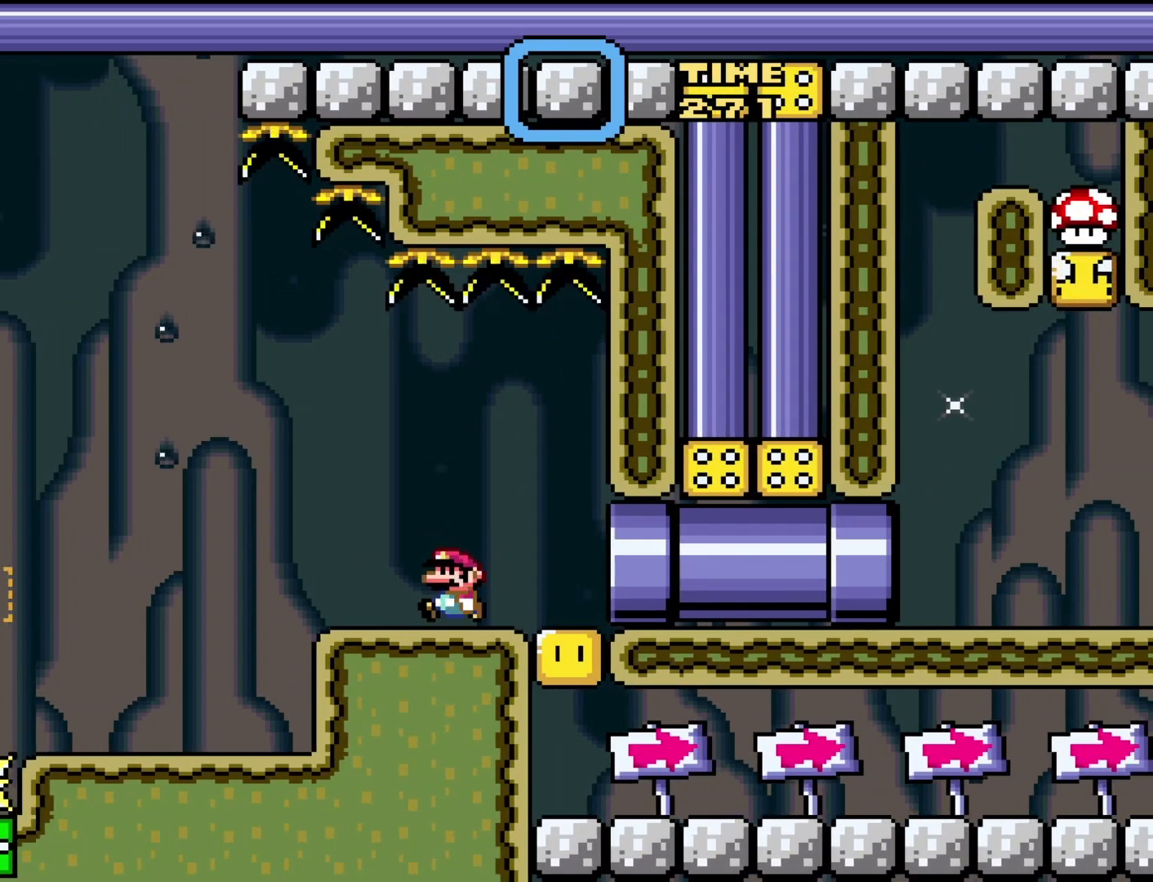
{"buttons": ["Y"], "events": [[500, "DPAD_LEFT", "up"]]}